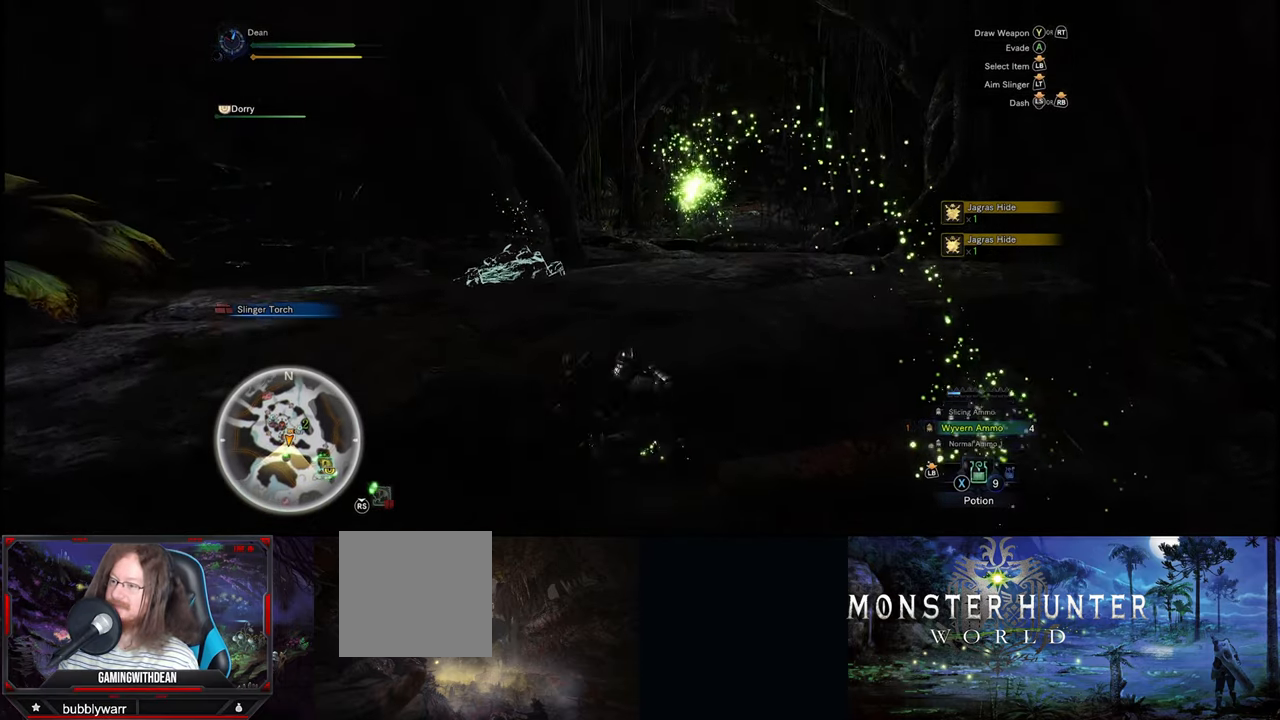
Gameplay with a controller (Xbox layout); each line is a JSON object with the inputs held at the frame after it. "events" lists button and stick changes between this image and that frame as [ms after this image, input, new state], when the widget could be followed in between. Not read: L1 L2 L3 R1 R2 R3.
{"buttons": [], "left_stick": "up", "right_stick": "center", "events": [[50, "right_stick", "down"], [283, "right_stick", "center"]]}
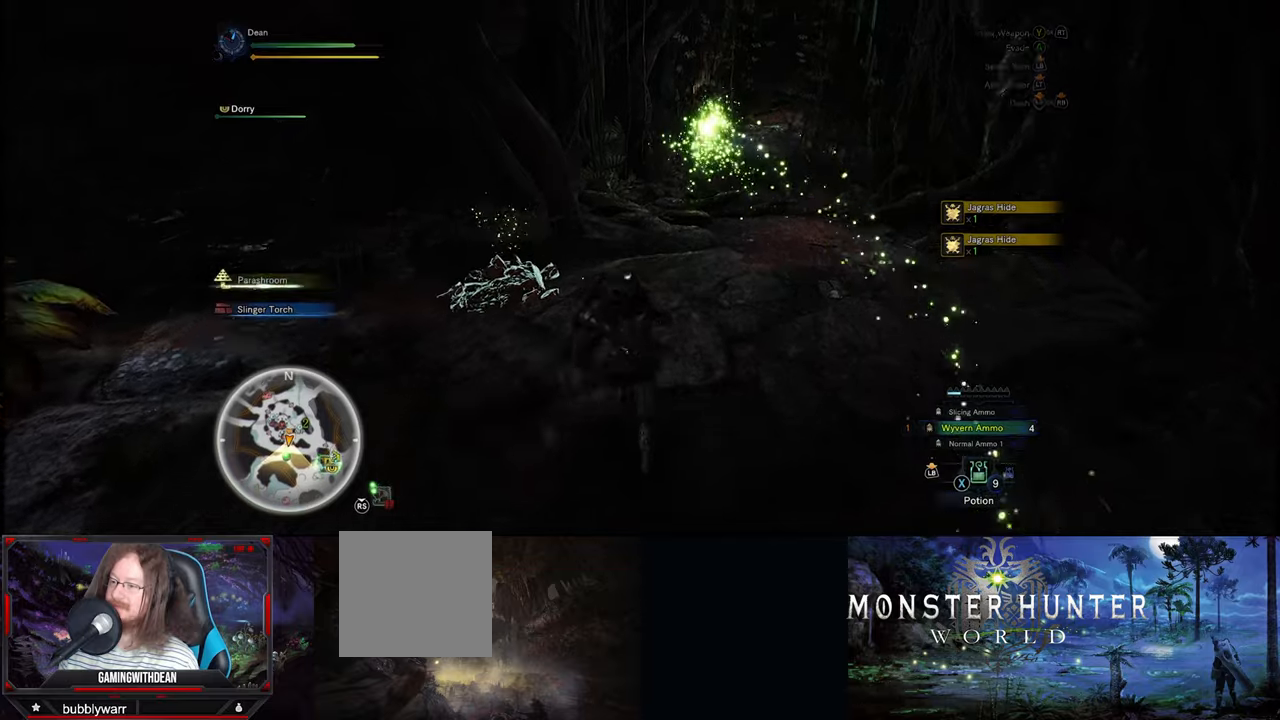
{"buttons": [], "left_stick": "up", "right_stick": "center", "events": [[200, "left_stick", "up-left"], [467, "left_stick", "up"]]}
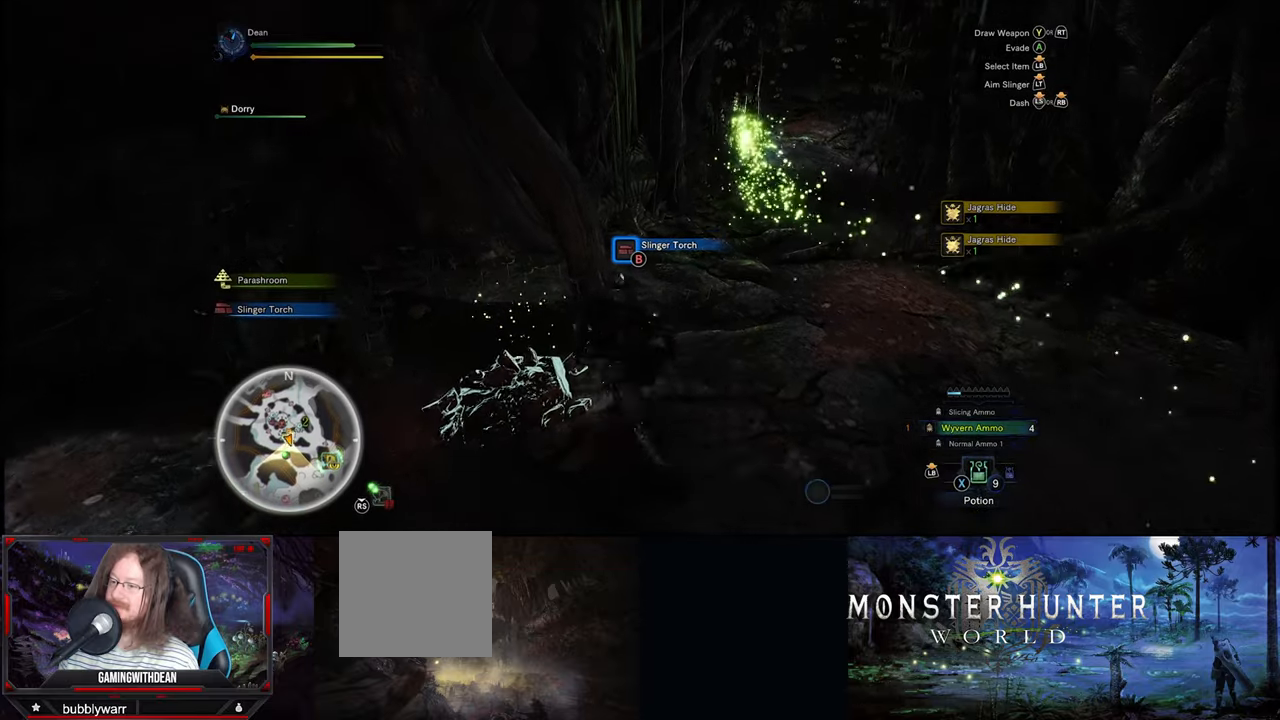
{"buttons": [], "left_stick": "up-right", "right_stick": "center", "events": [[17, "left_stick", "up-right"]]}
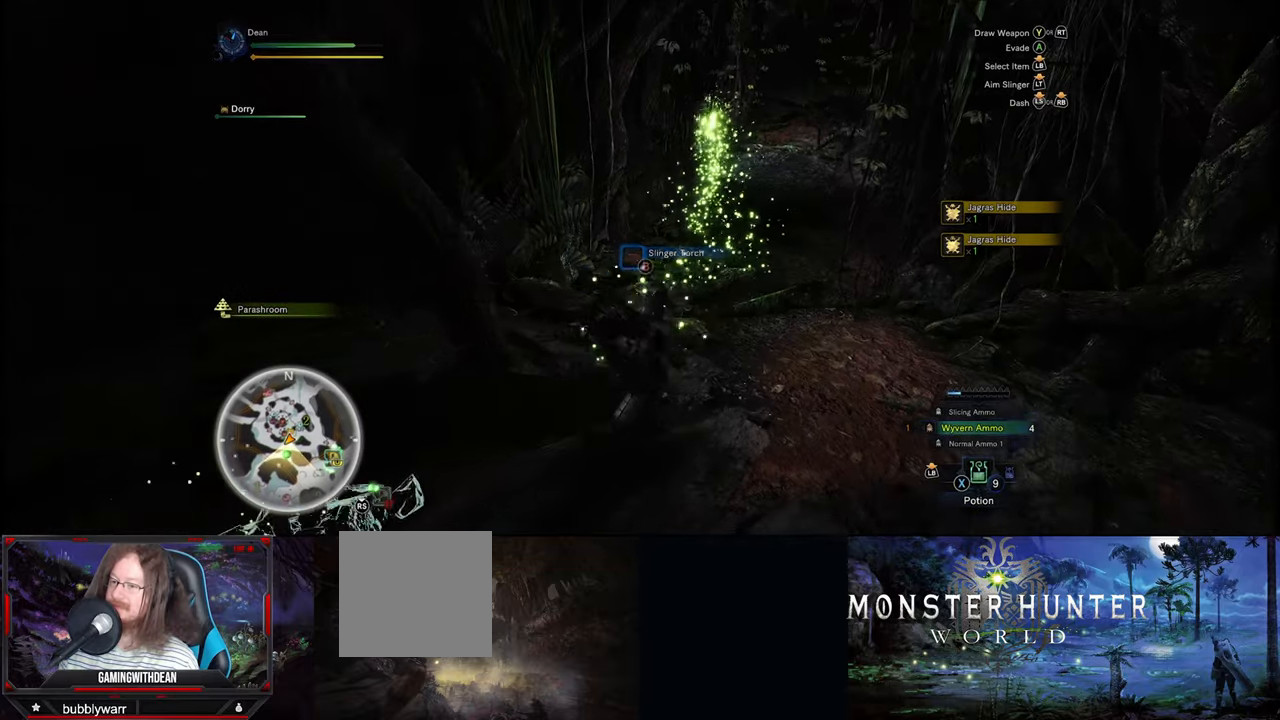
{"buttons": [], "left_stick": "up", "right_stick": "right", "events": [[400, "right_stick", "right"], [484, "left_stick", "up"]]}
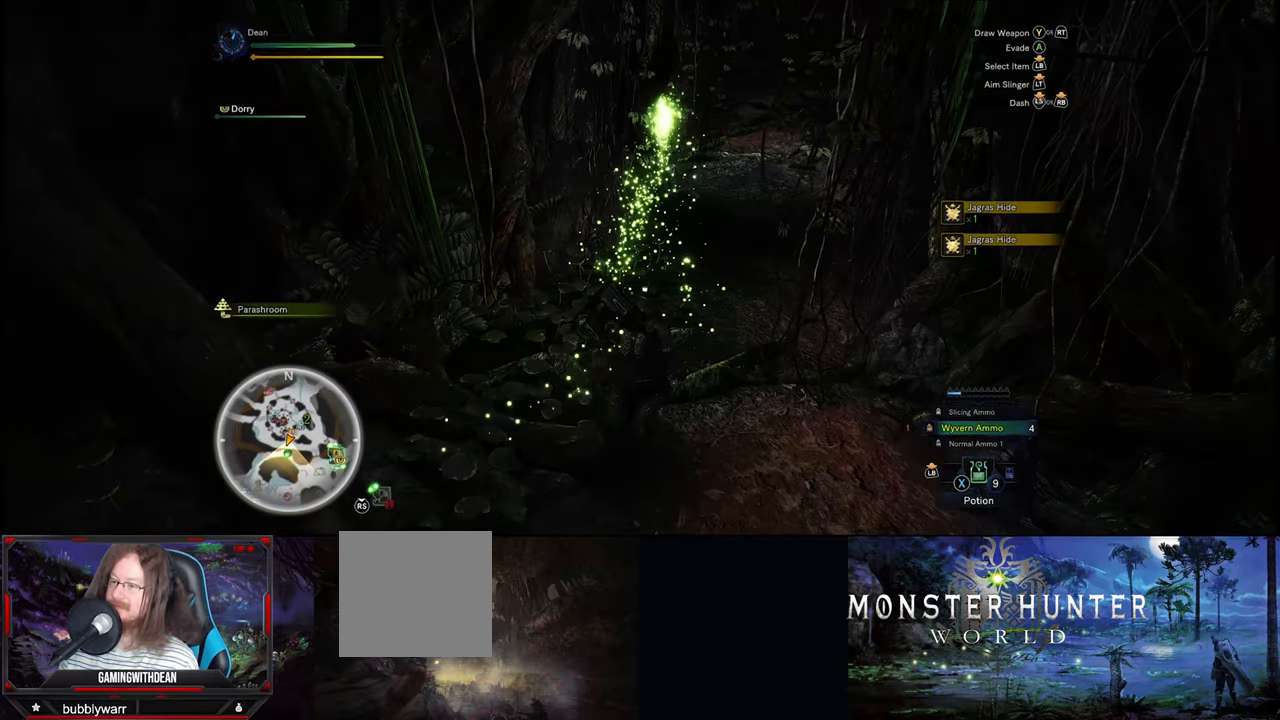
{"buttons": [], "left_stick": "up", "right_stick": "up", "events": [[50, "right_stick", "center"], [334, "right_stick", "up"]]}
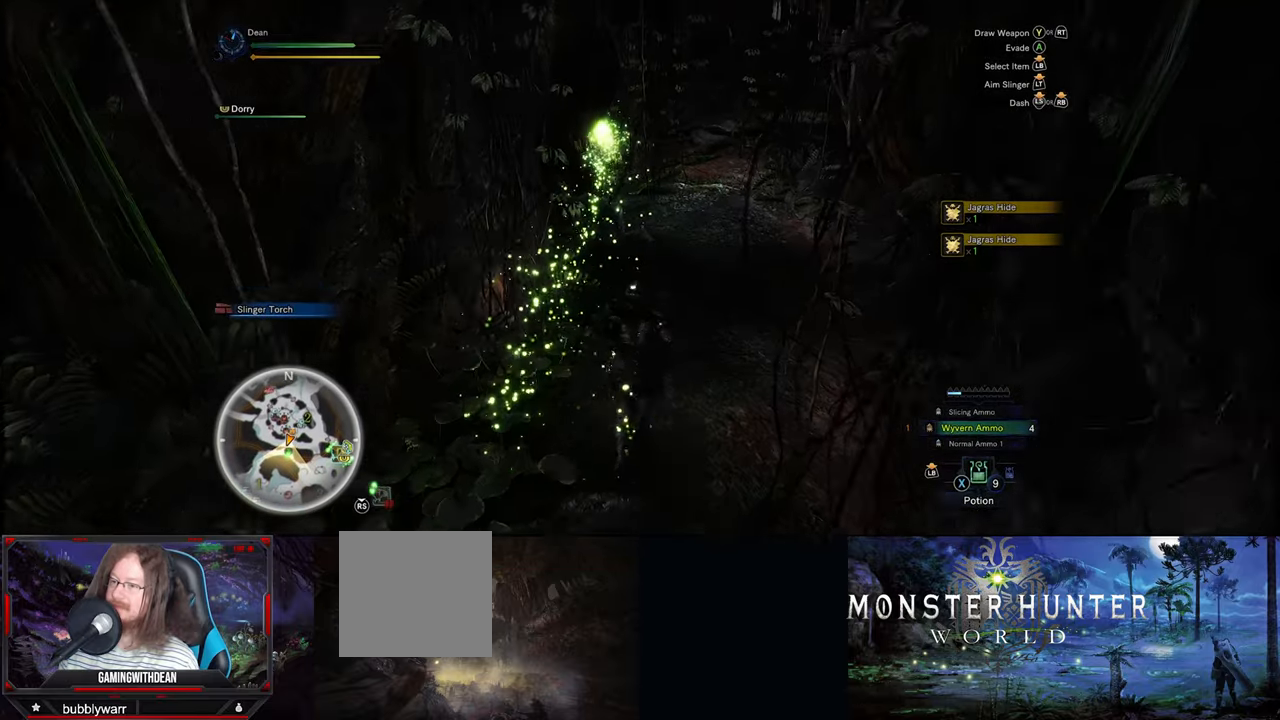
{"buttons": [], "left_stick": "up", "right_stick": "left", "events": [[184, "right_stick", "center"], [367, "right_stick", "left"]]}
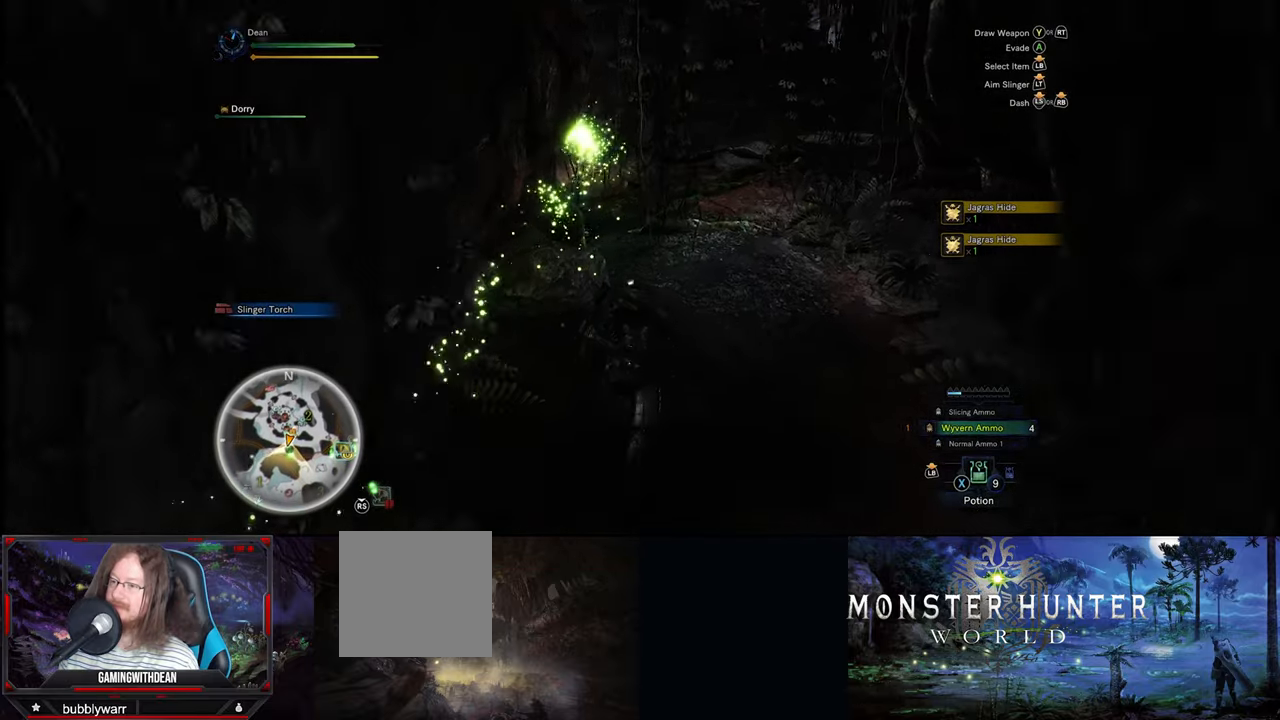
{"buttons": [], "left_stick": "up", "right_stick": "left", "events": []}
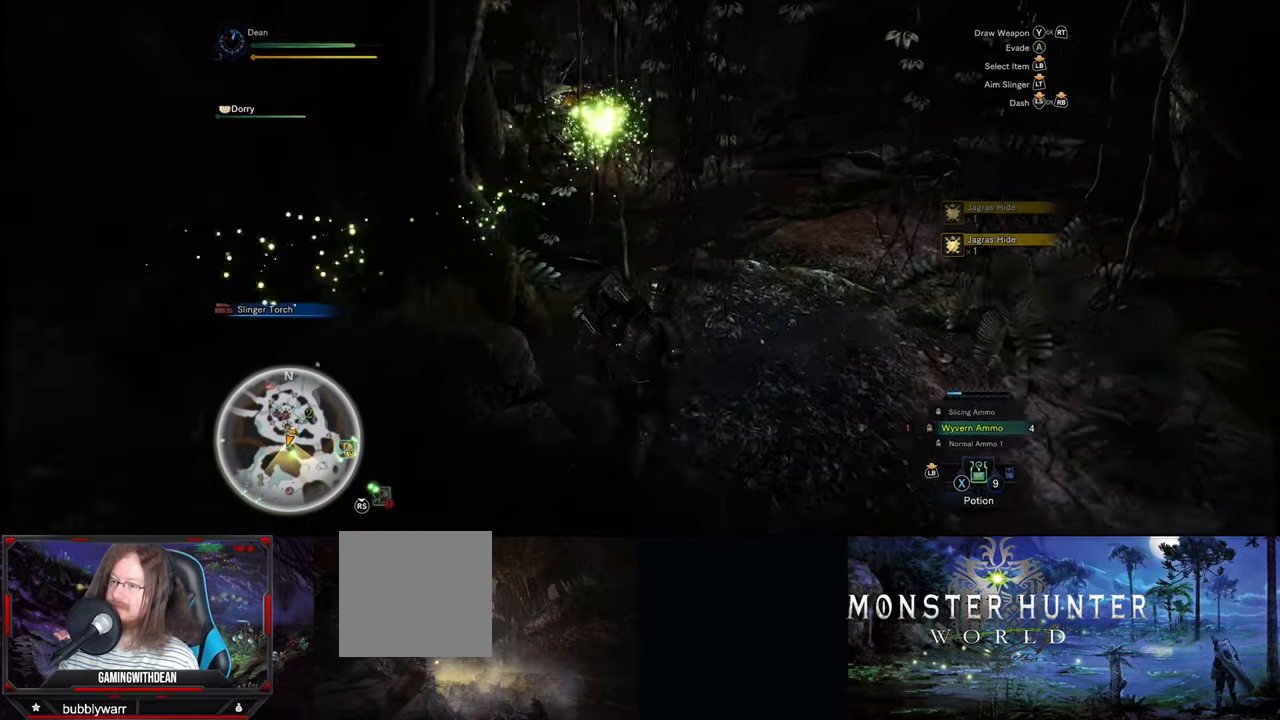
{"buttons": [], "left_stick": "up", "right_stick": "left", "events": []}
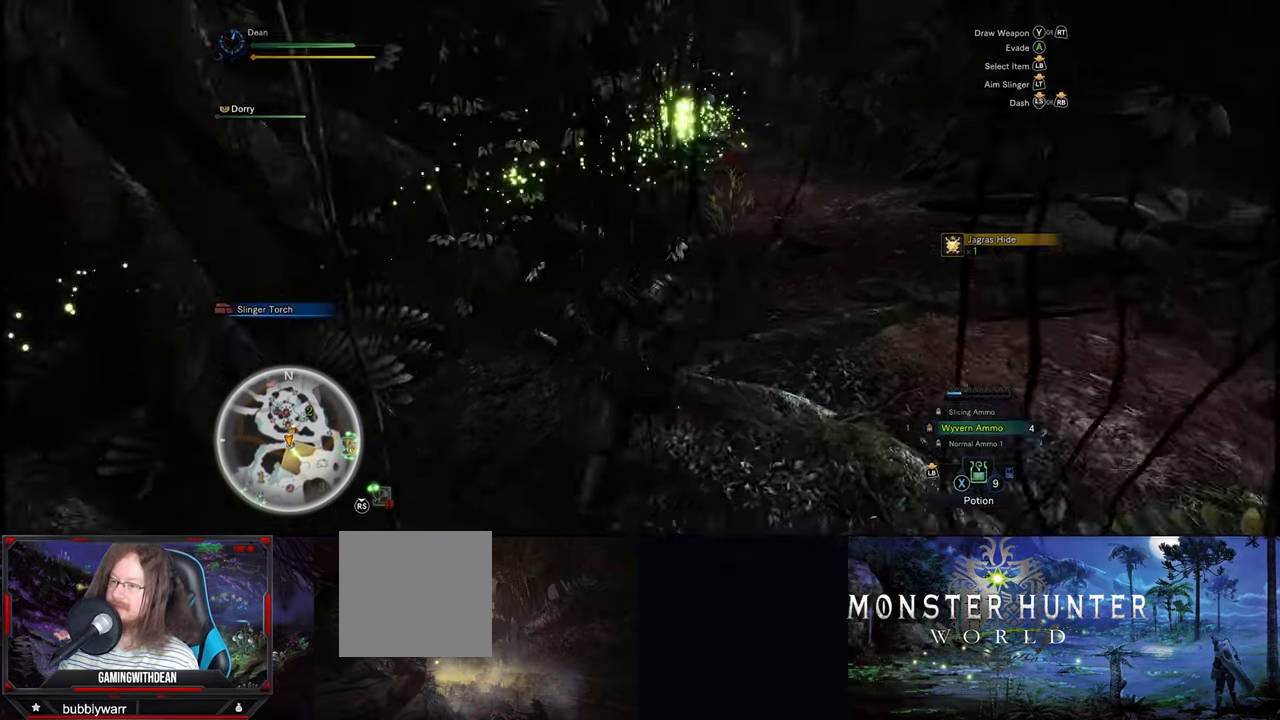
{"buttons": [], "left_stick": "up", "right_stick": "up", "events": [[134, "right_stick", "center"], [300, "right_stick", "up"]]}
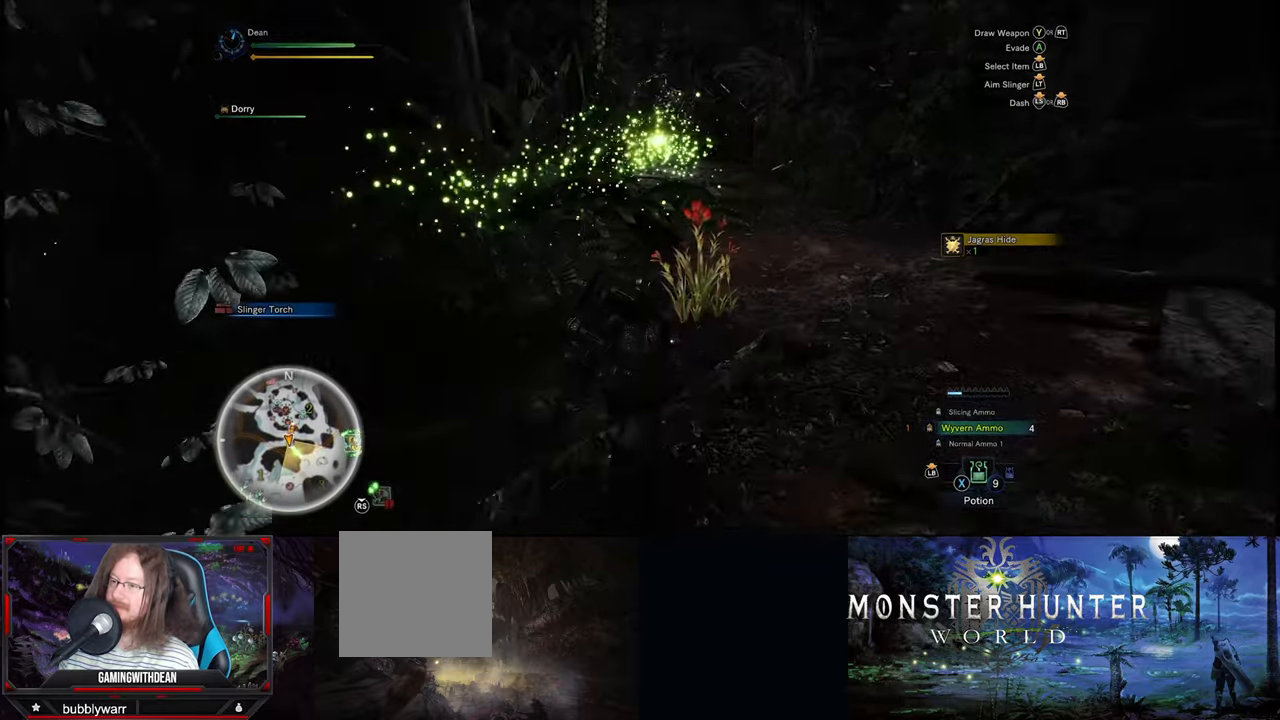
{"buttons": [], "left_stick": "up", "right_stick": "center", "events": [[33, "right_stick", "center"], [333, "B", "down"], [416, "B", "up"]]}
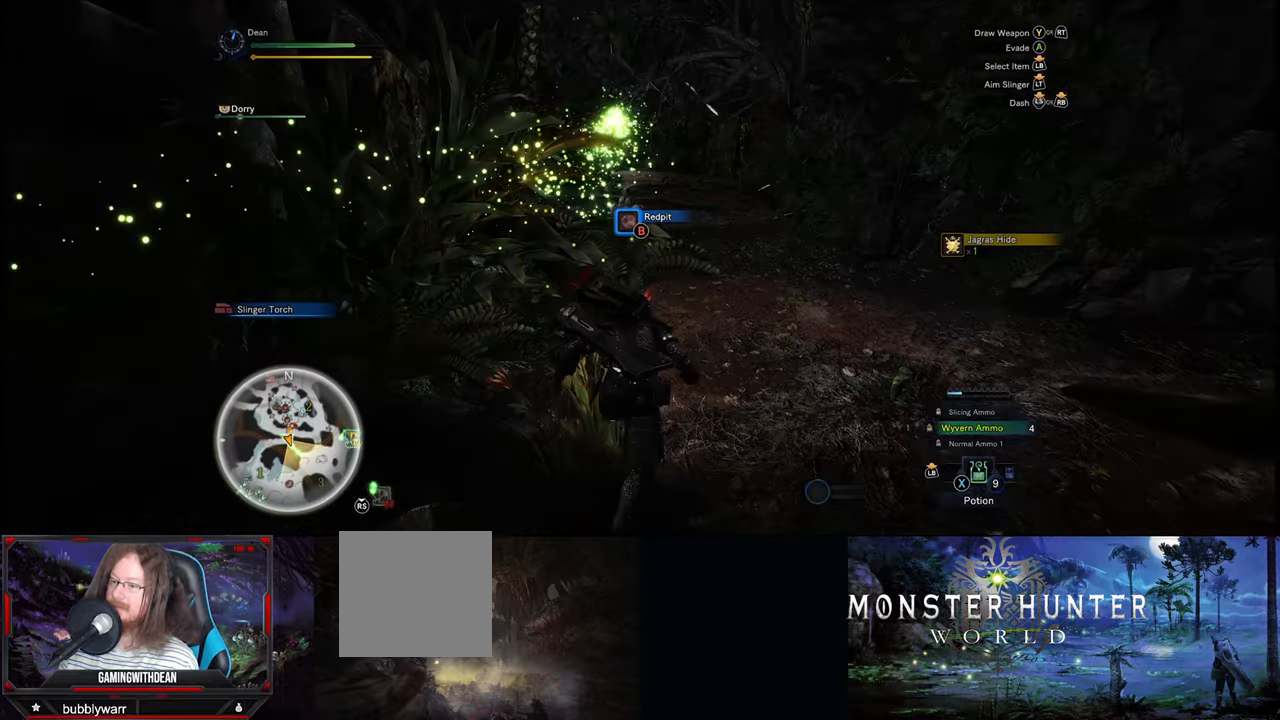
{"buttons": [], "left_stick": "up", "right_stick": "left", "events": [[383, "right_stick", "left"]]}
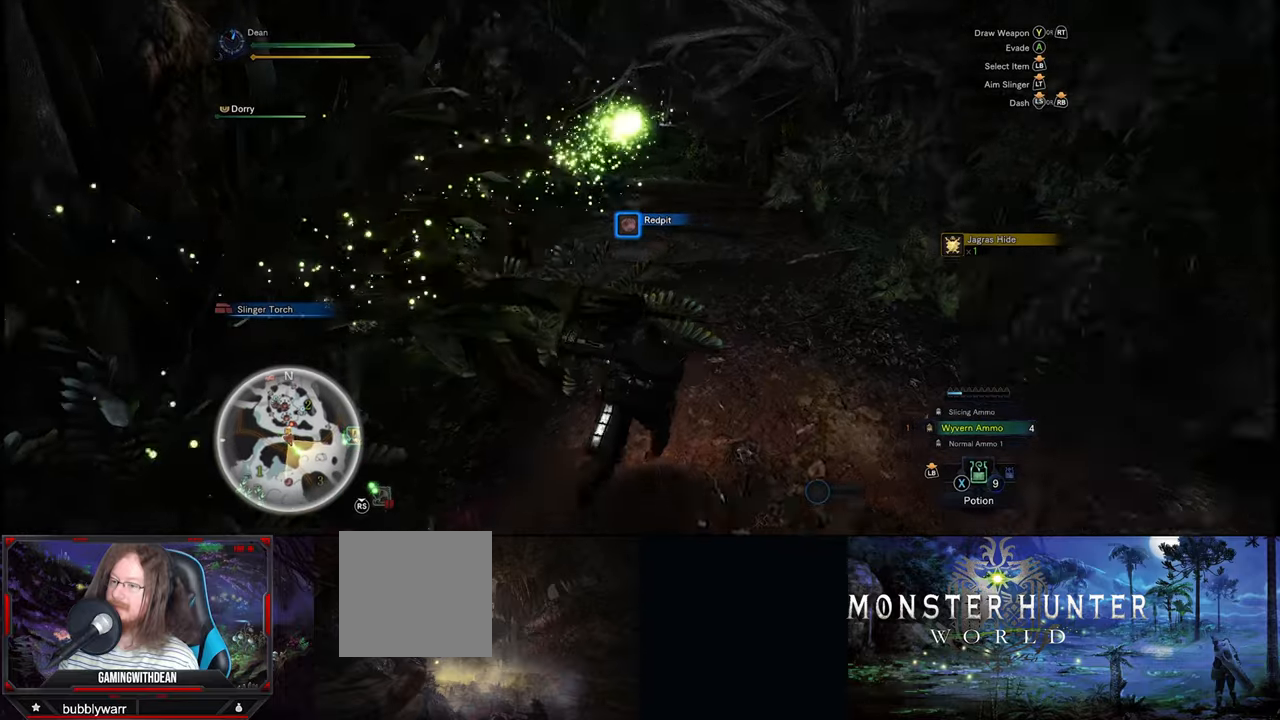
{"buttons": [], "left_stick": "up", "right_stick": "center", "events": [[100, "right_stick", "center"]]}
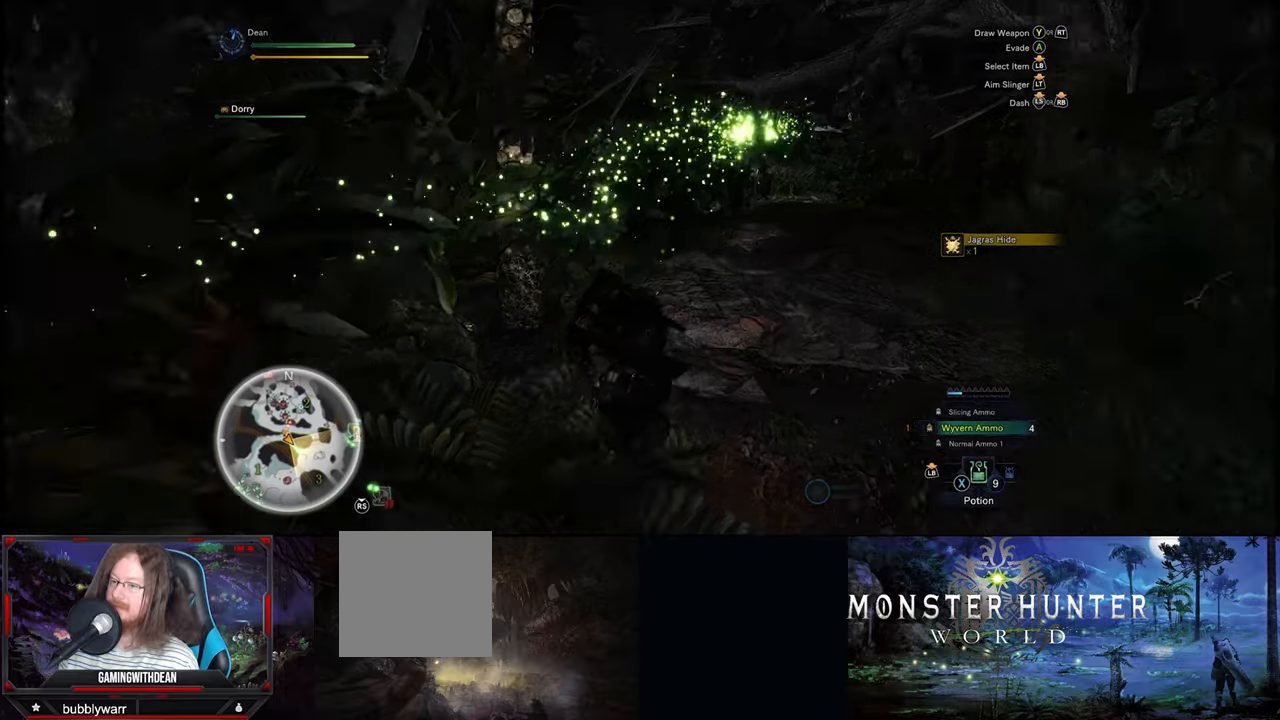
{"buttons": [], "left_stick": "up", "right_stick": "center", "events": [[233, "right_stick", "right"], [400, "right_stick", "center"]]}
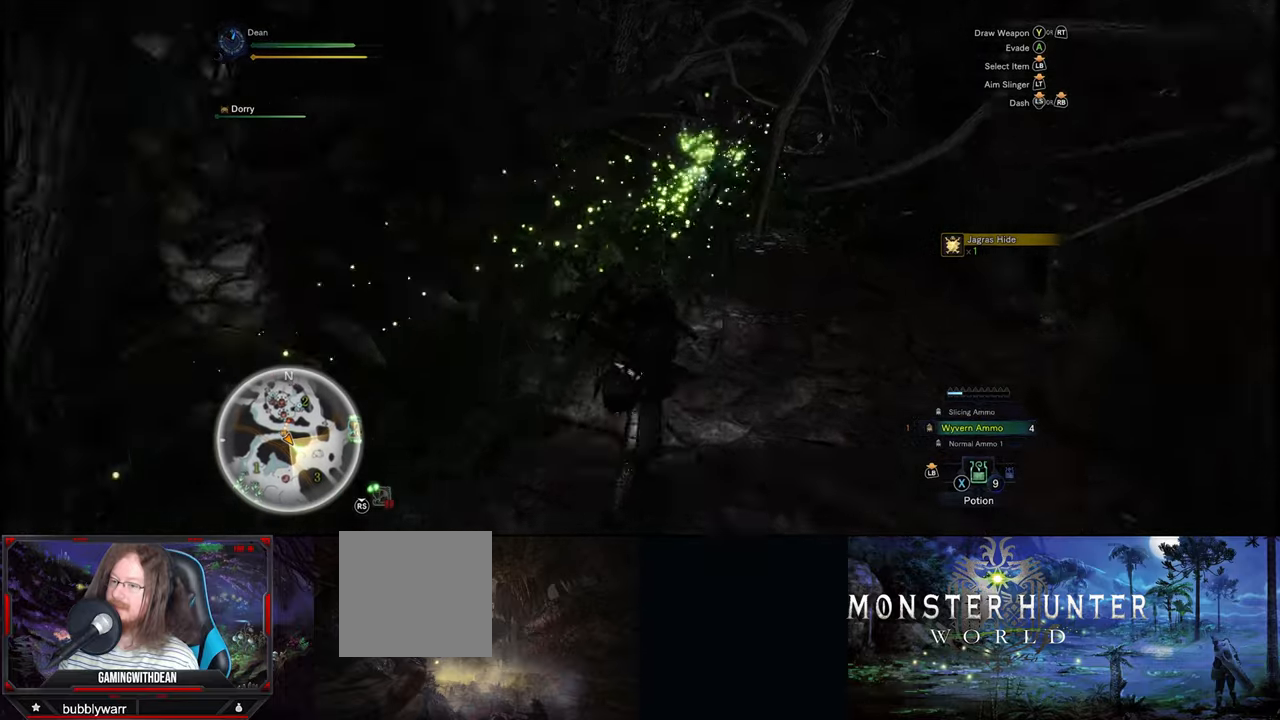
{"buttons": [], "left_stick": "up", "right_stick": "center", "events": []}
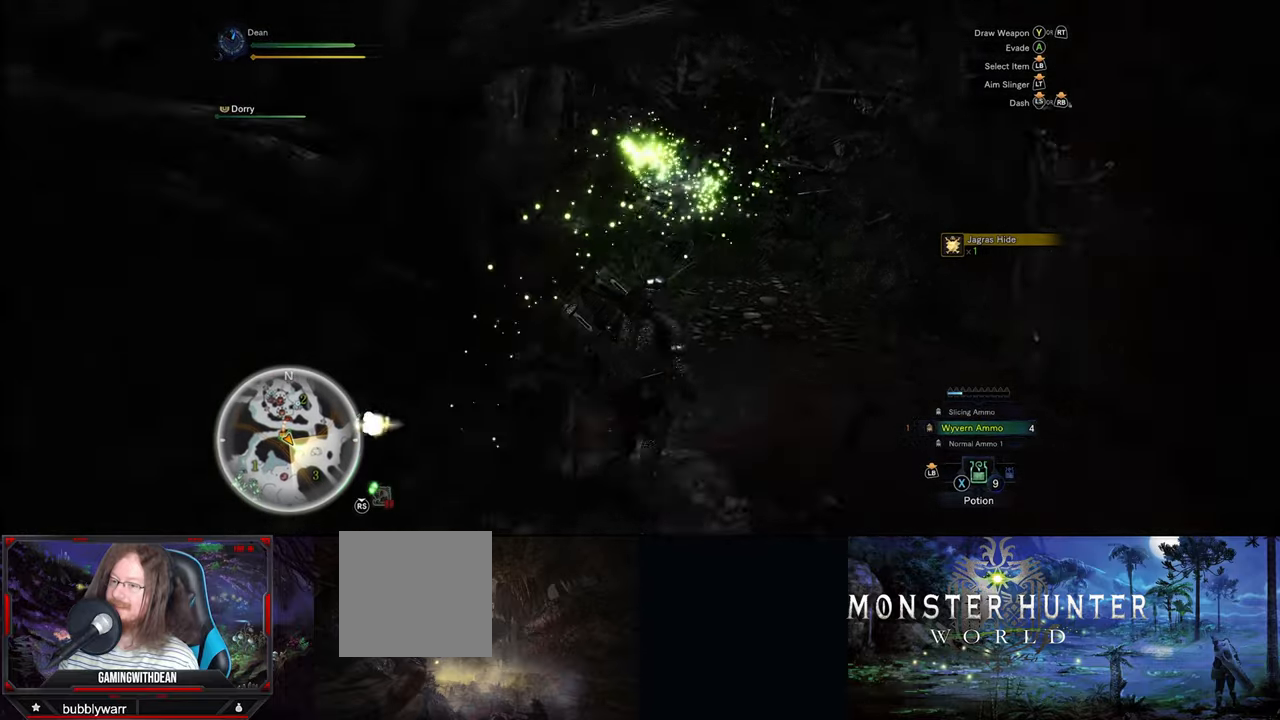
{"buttons": [], "left_stick": "up", "right_stick": "center", "events": [[216, "B", "down"], [316, "B", "up"], [366, "B", "down"], [483, "B", "up"]]}
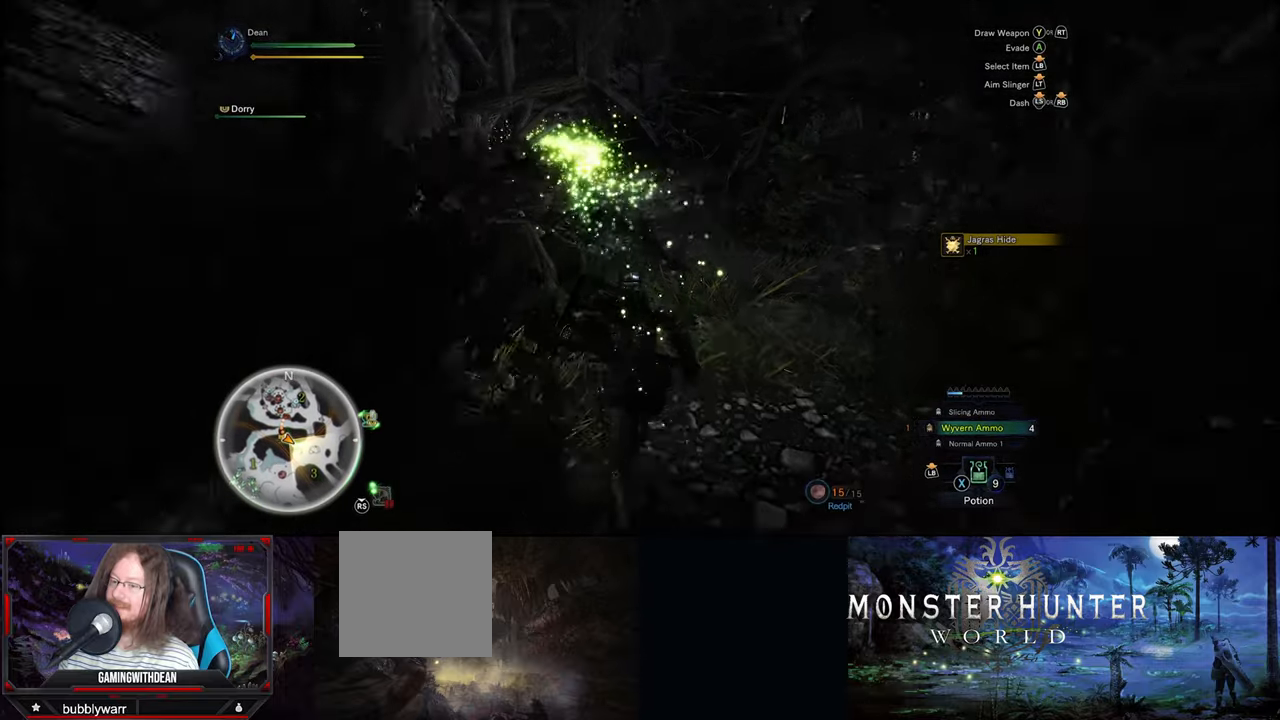
{"buttons": [], "left_stick": "up", "right_stick": "center", "events": [[66, "B", "down"], [166, "B", "up"], [233, "B", "down"], [333, "B", "up"], [383, "B", "down"], [483, "B", "up"]]}
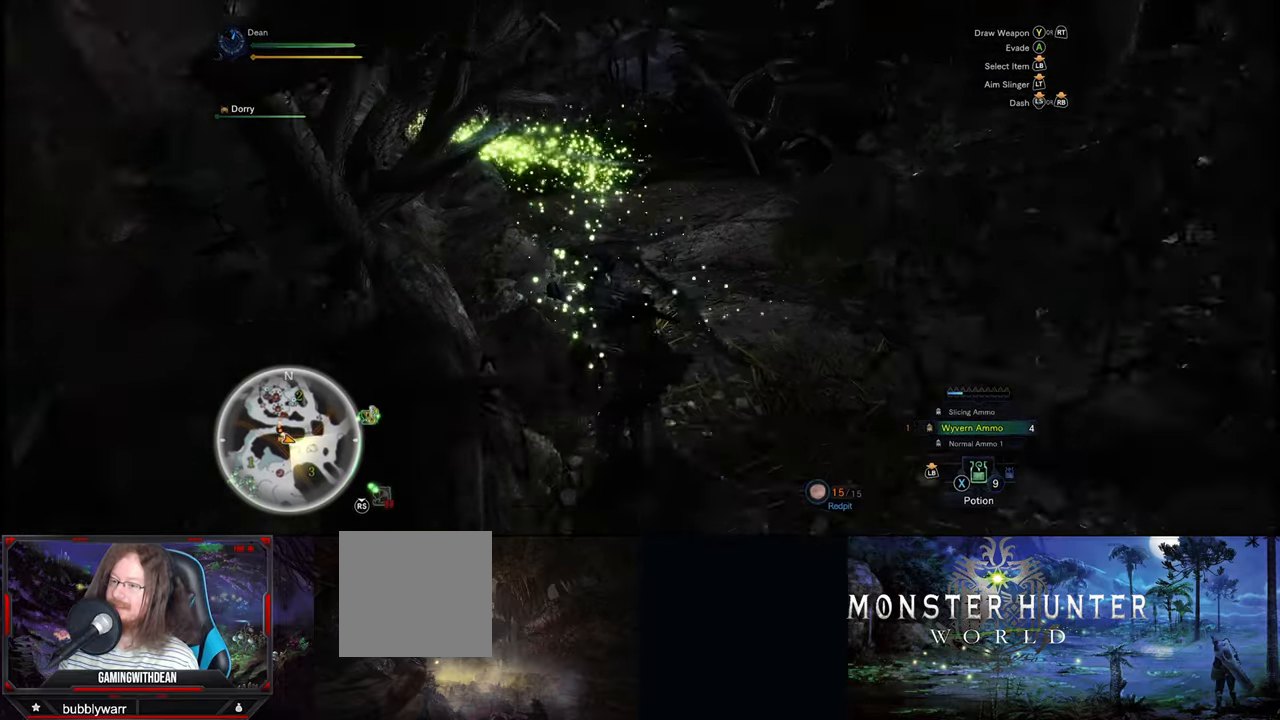
{"buttons": ["B"], "left_stick": "up", "right_stick": "center", "events": [[233, "B", "down"], [366, "B", "up"], [466, "B", "down"]]}
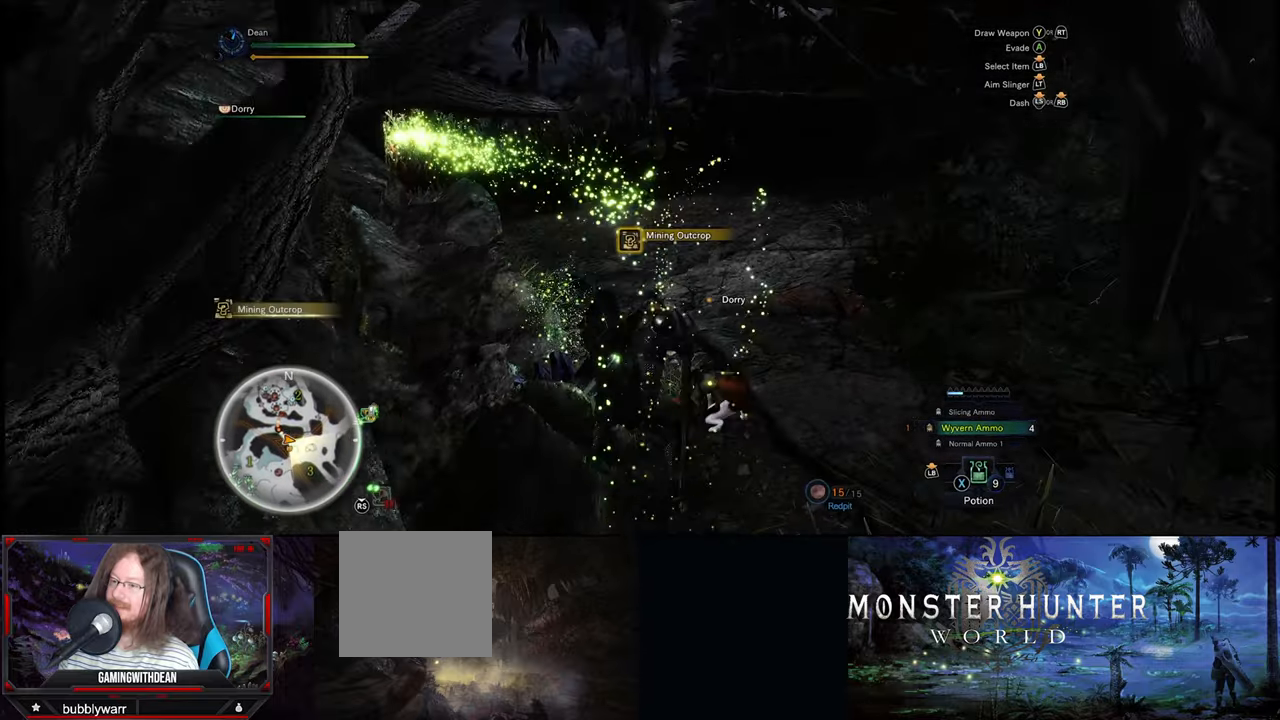
{"buttons": ["B"], "left_stick": "up", "right_stick": "center", "events": [[66, "B", "up"], [200, "B", "down"], [267, "B", "up"], [483, "B", "down"]]}
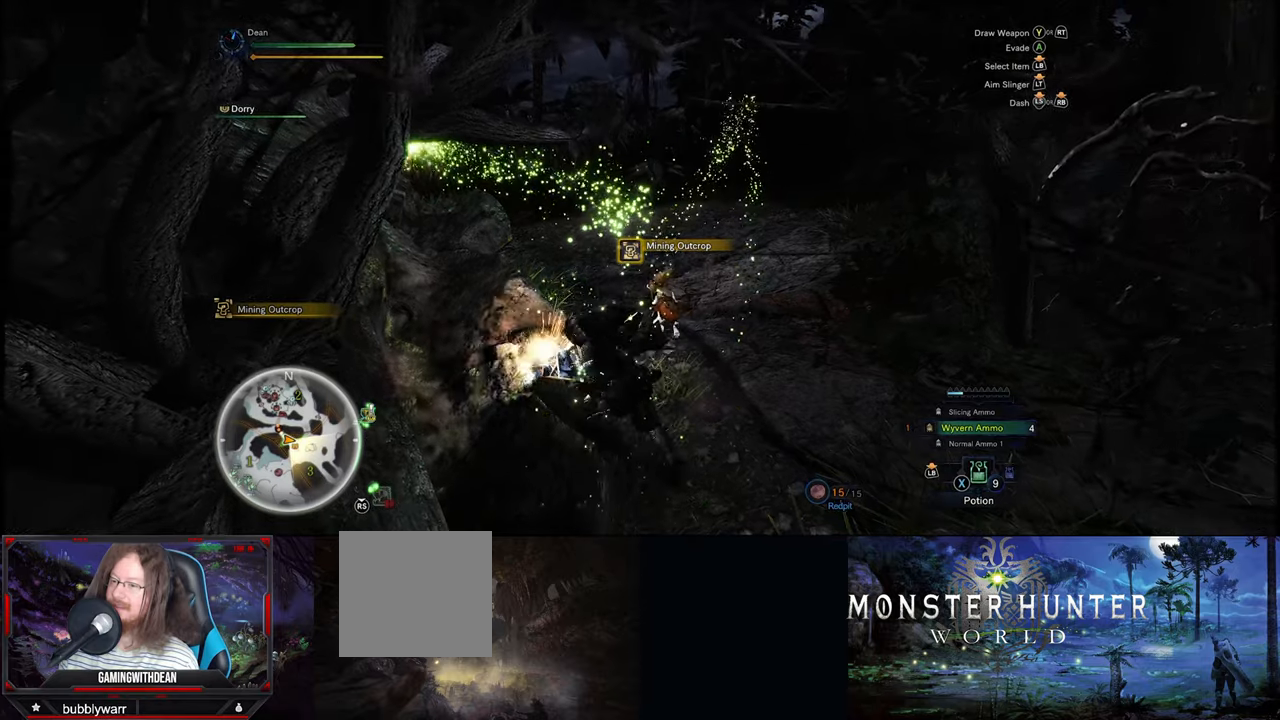
{"buttons": [], "left_stick": "center", "right_stick": "center", "events": [[83, "B", "up"], [167, "left_stick", "center"], [250, "B", "down"], [367, "B", "up"]]}
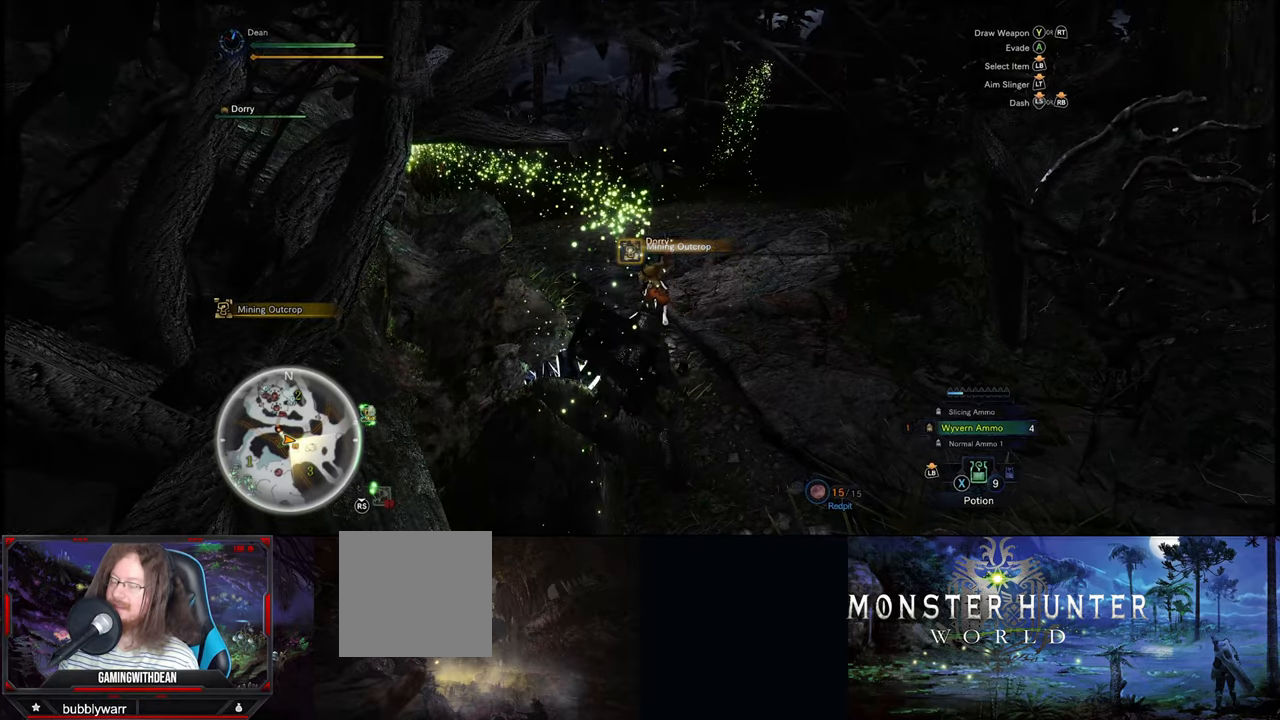
{"buttons": [], "left_stick": "center", "right_stick": "center", "events": [[233, "right_stick", "left"], [467, "right_stick", "center"]]}
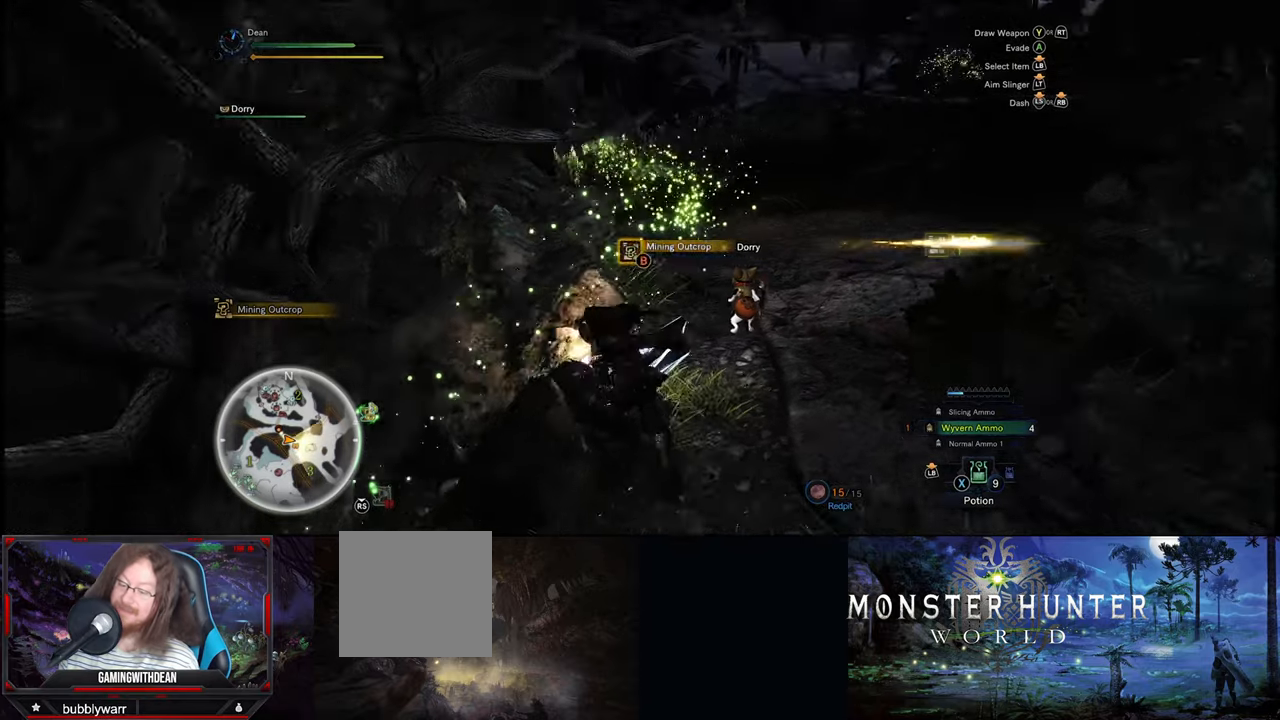
{"buttons": [], "left_stick": "center", "right_stick": "center", "events": [[167, "B", "down"], [250, "B", "up"], [333, "B", "down"], [467, "B", "up"]]}
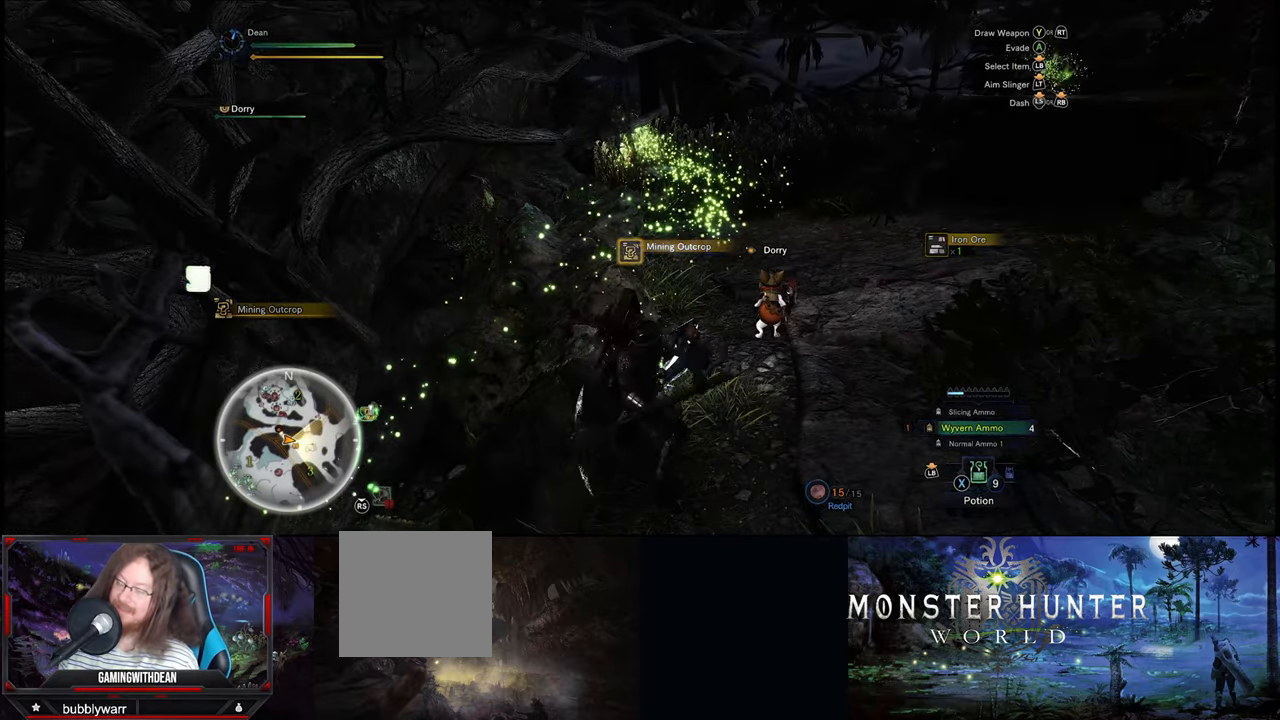
{"buttons": [], "left_stick": "center", "right_stick": "center", "events": [[33, "B", "down"], [150, "B", "up"], [183, "B", "down"], [317, "B", "up"], [400, "B", "down"], [500, "B", "up"]]}
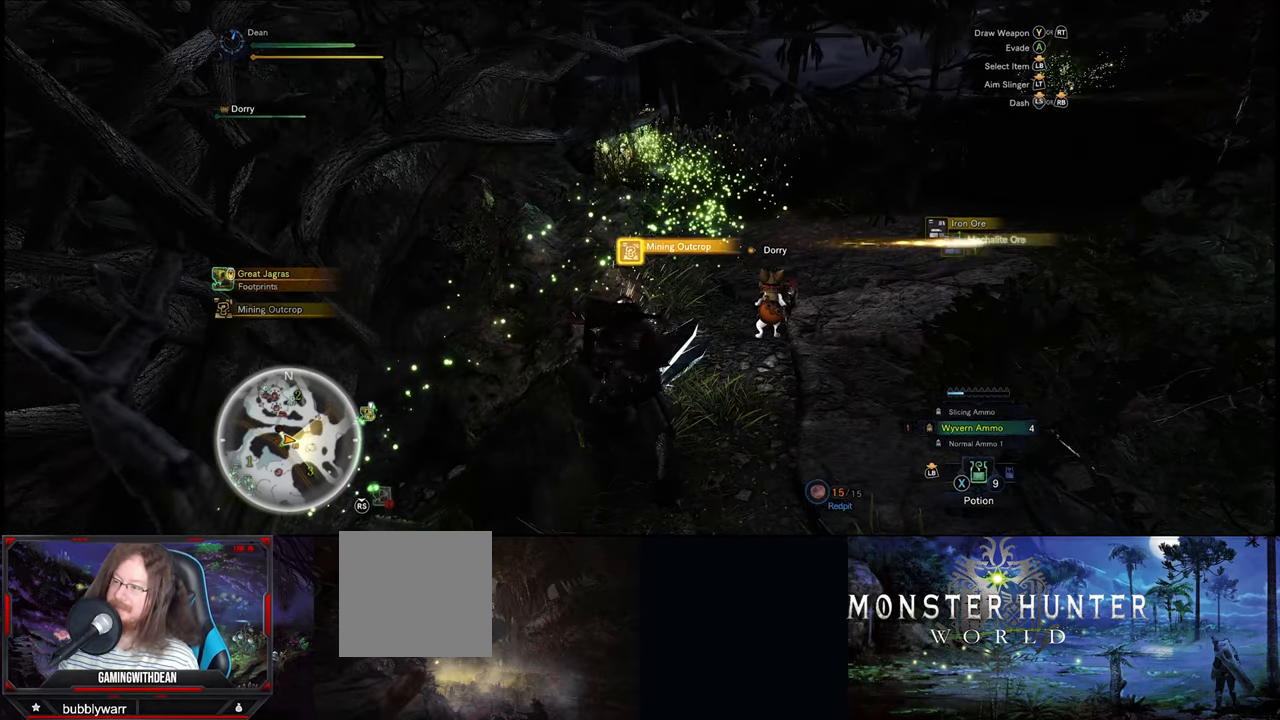
{"buttons": ["B"], "left_stick": "center", "right_stick": "center", "events": [[83, "B", "down"], [183, "B", "up"], [267, "B", "down"], [367, "B", "up"], [450, "B", "down"]]}
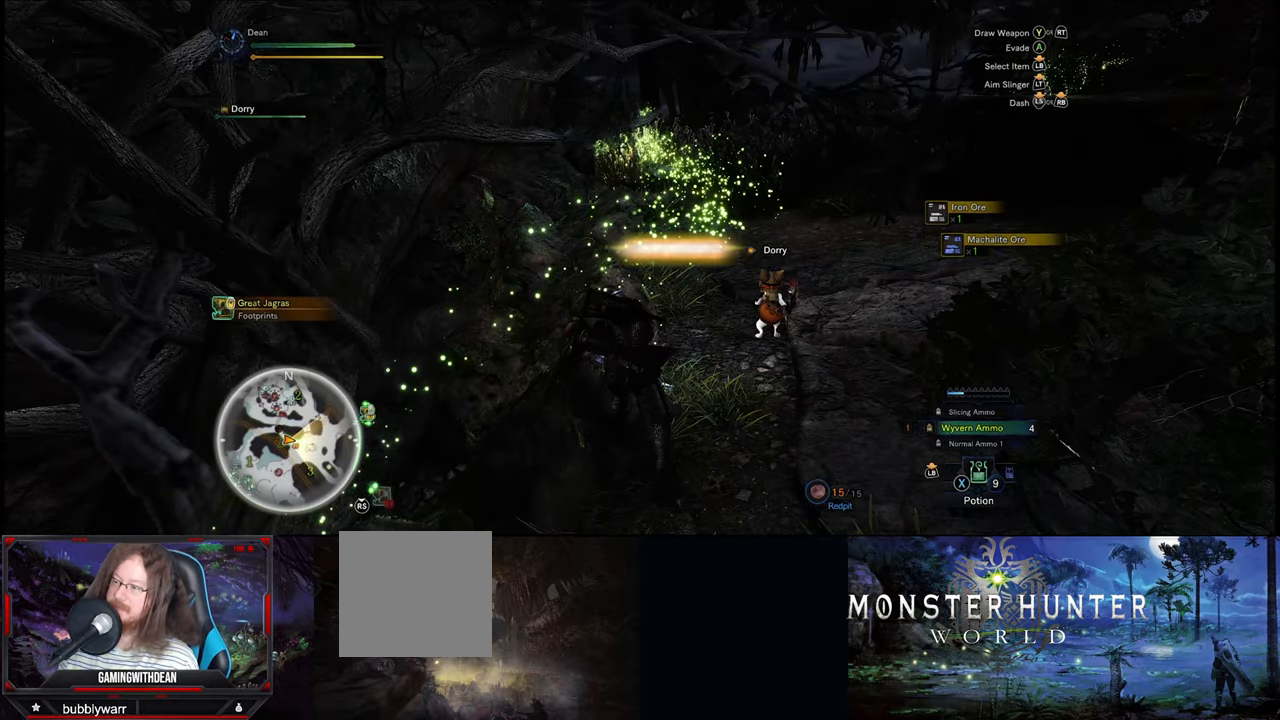
{"buttons": ["B"], "left_stick": "center", "right_stick": "center", "events": [[33, "B", "up"], [117, "B", "down"], [233, "B", "up"], [317, "B", "down"], [400, "B", "up"], [500, "B", "down"]]}
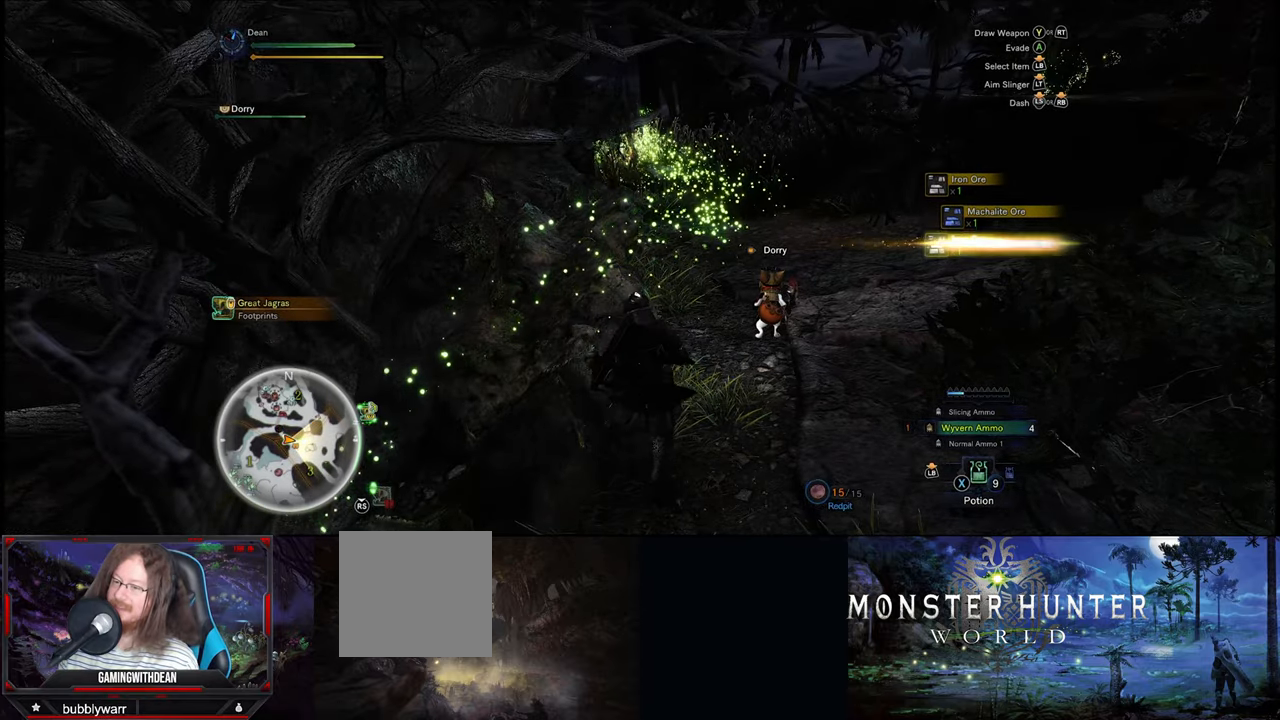
{"buttons": [], "left_stick": "up-right", "right_stick": "center", "events": [[100, "B", "up"], [183, "B", "down"], [200, "left_stick", "up-right"], [267, "B", "up"]]}
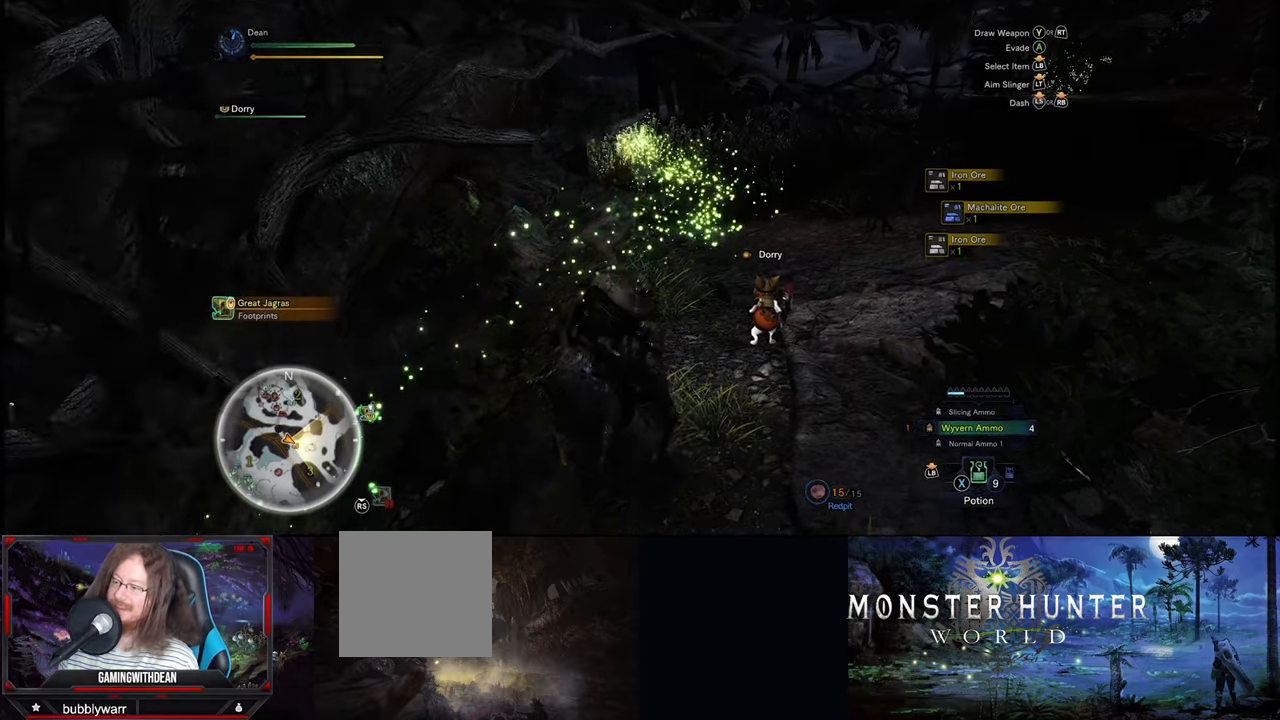
{"buttons": [], "left_stick": "up-right", "right_stick": "center", "events": []}
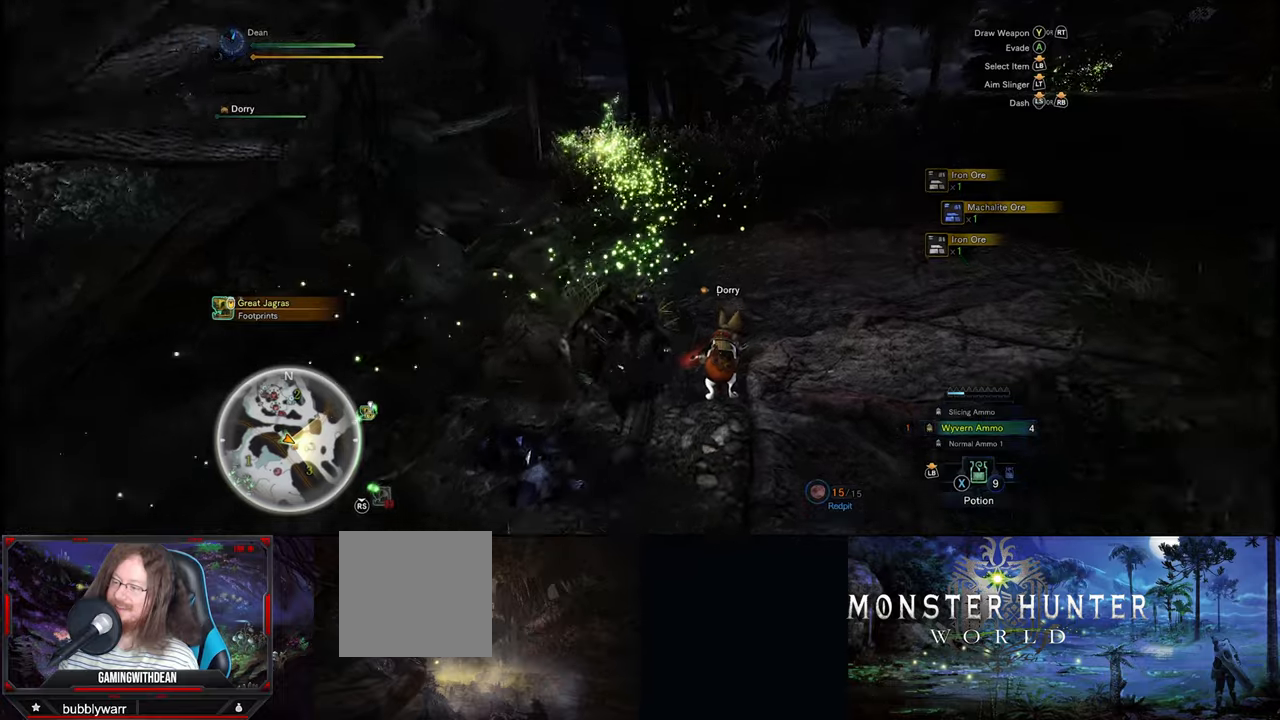
{"buttons": [], "left_stick": "up-right", "right_stick": "center", "events": []}
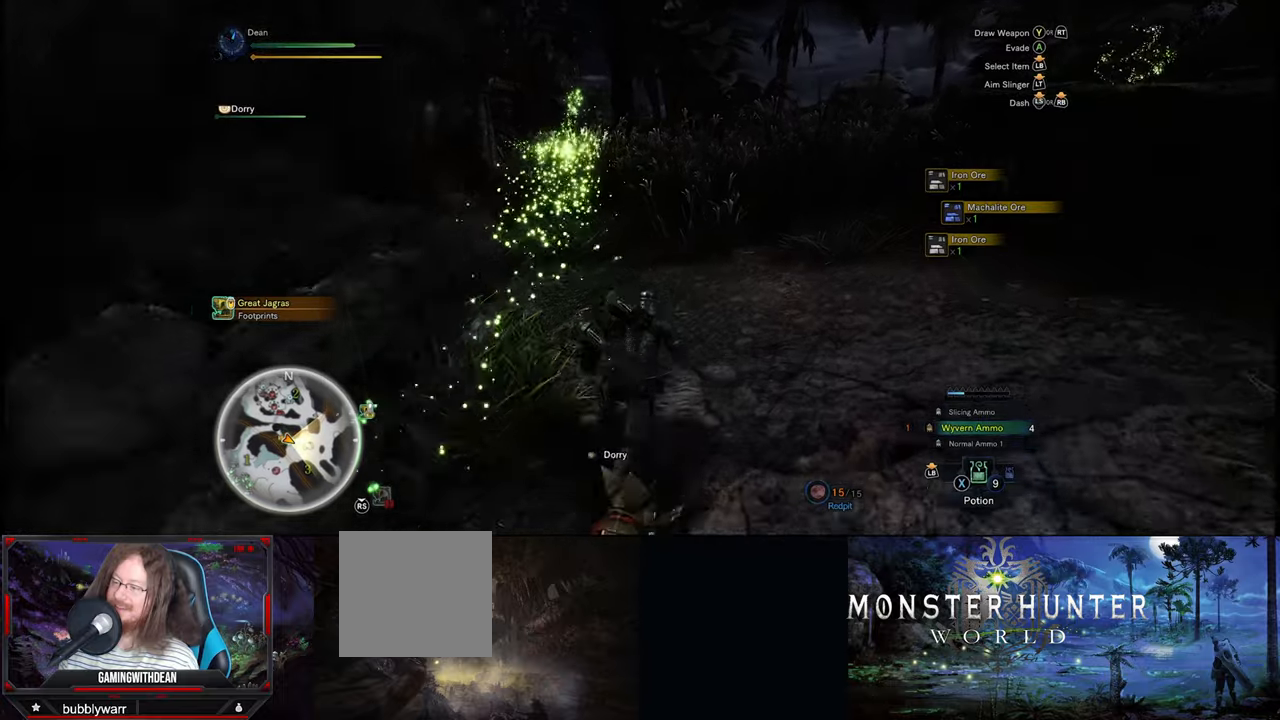
{"buttons": [], "left_stick": "up", "right_stick": "center", "events": [[84, "left_stick", "up"], [150, "right_stick", "left"], [450, "right_stick", "center"]]}
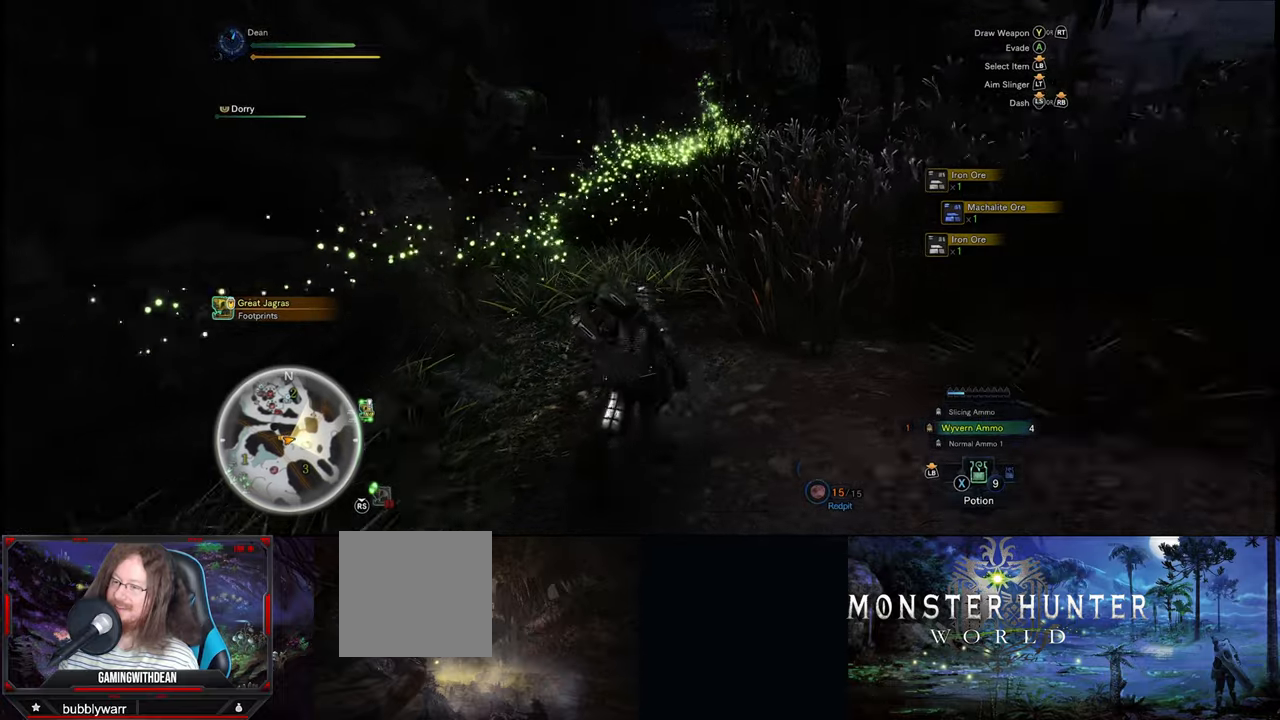
{"buttons": [], "left_stick": "up", "right_stick": "right", "events": [[350, "right_stick", "right"]]}
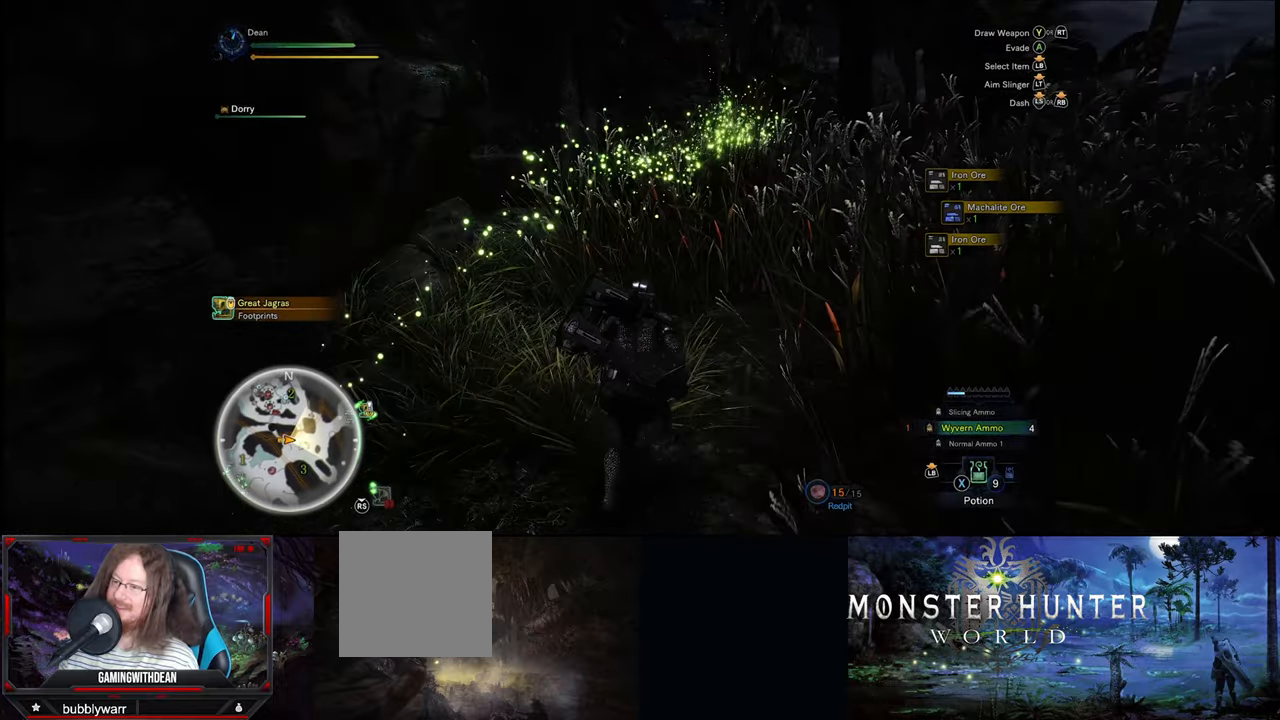
{"buttons": [], "left_stick": "up", "right_stick": "center", "events": [[167, "right_stick", "center"]]}